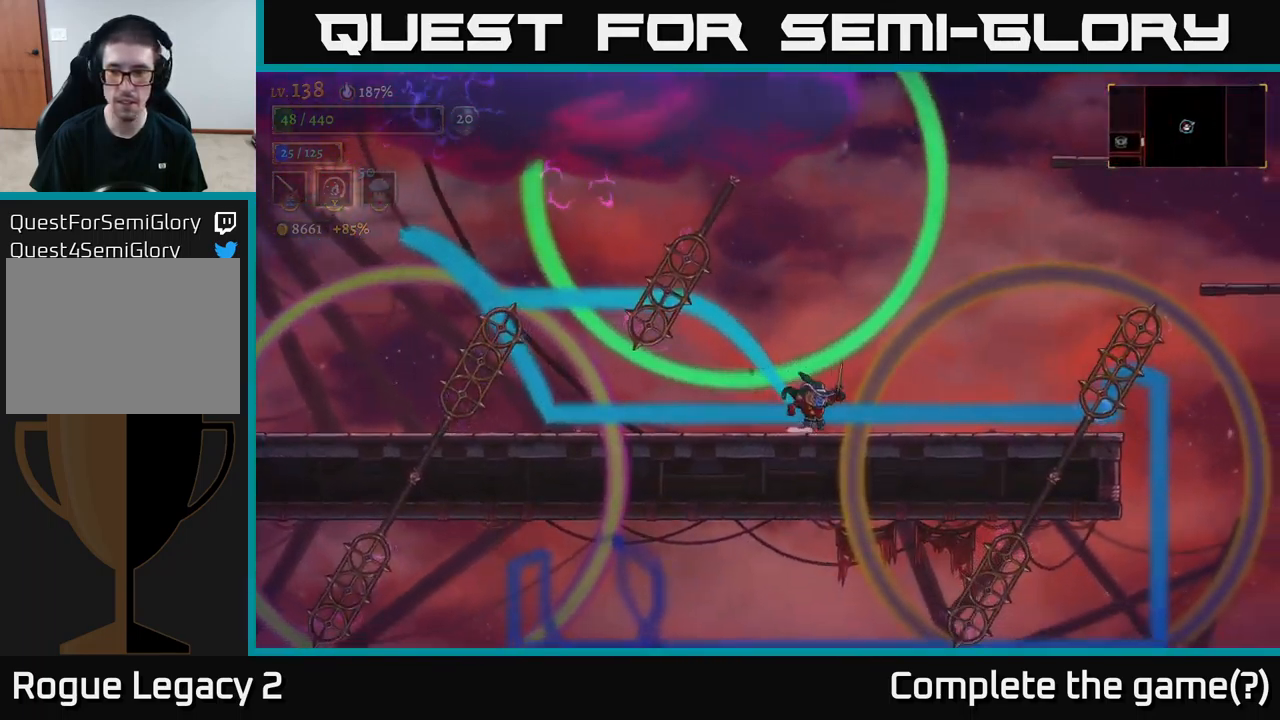
Gameplay with a controller (Xbox layout); each line is a JSON object with the inputs held at the frame after it. "events" lists button and stick changes between this image and that frame as [ms after this image, input, new state], when the widget could be followed in between.
{"buttons": ["A"], "left_stick": "right", "right_stick": "center", "events": [[133, "A", "down"]]}
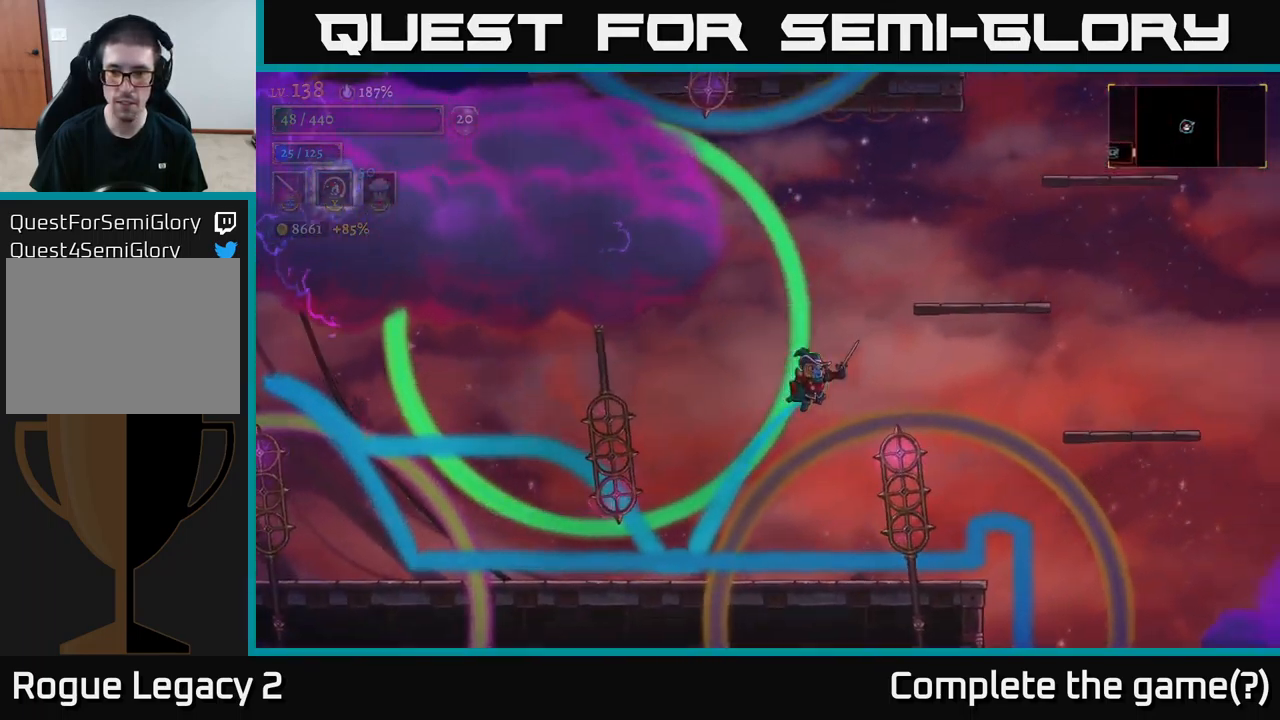
{"buttons": ["A"], "left_stick": "right", "right_stick": "center", "events": [[133, "A", "up"], [150, "L1", "down"], [433, "A", "down"], [450, "L1", "up"]]}
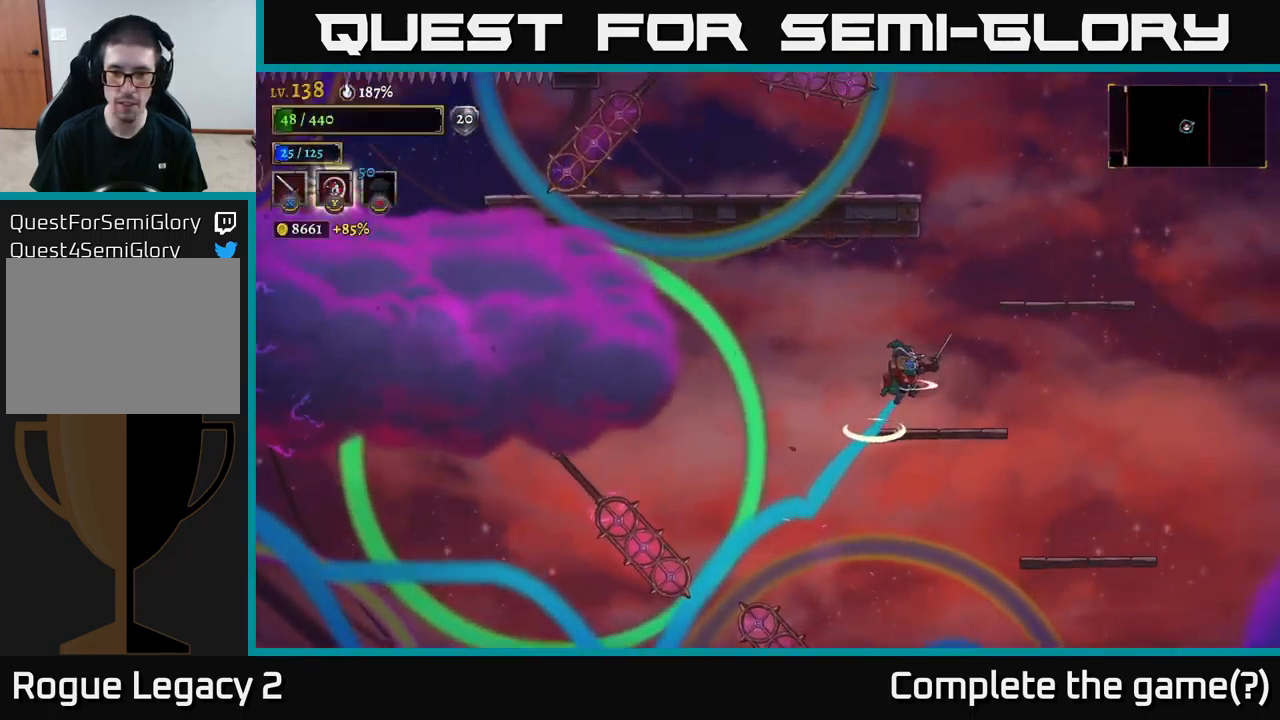
{"buttons": ["A"], "left_stick": "right", "right_stick": "center", "events": [[67, "A", "up"], [200, "left_stick", "left"], [367, "left_stick", "center"], [434, "left_stick", "right"], [484, "A", "down"]]}
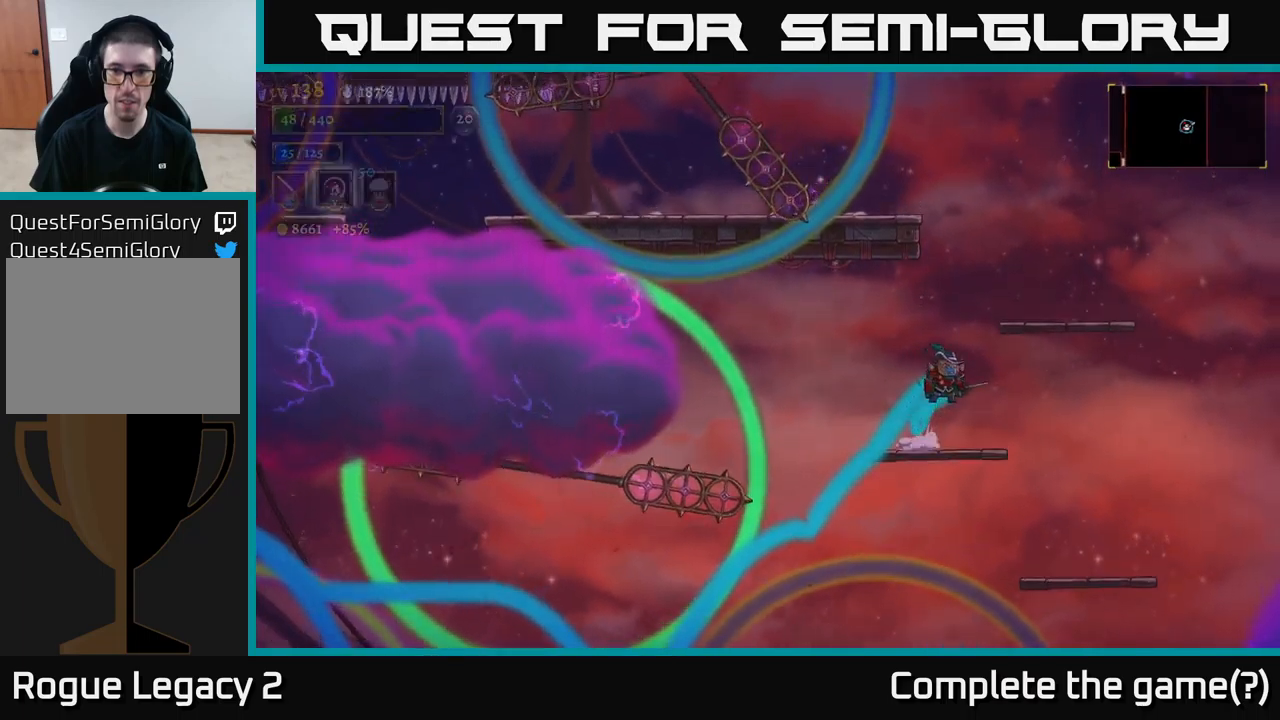
{"buttons": ["A"], "left_stick": "left", "right_stick": "center", "events": [[334, "A", "up"], [350, "left_stick", "left"], [384, "A", "down"]]}
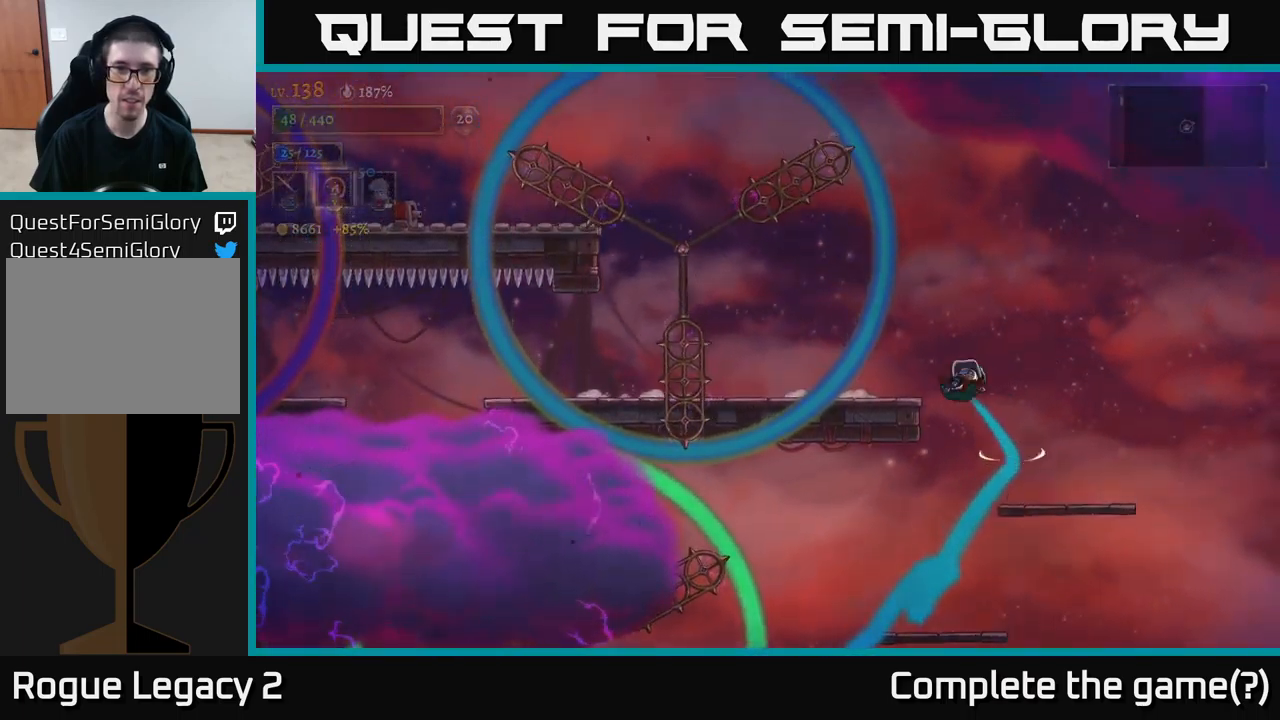
{"buttons": [], "left_stick": "left", "right_stick": "center", "events": [[267, "A", "up"]]}
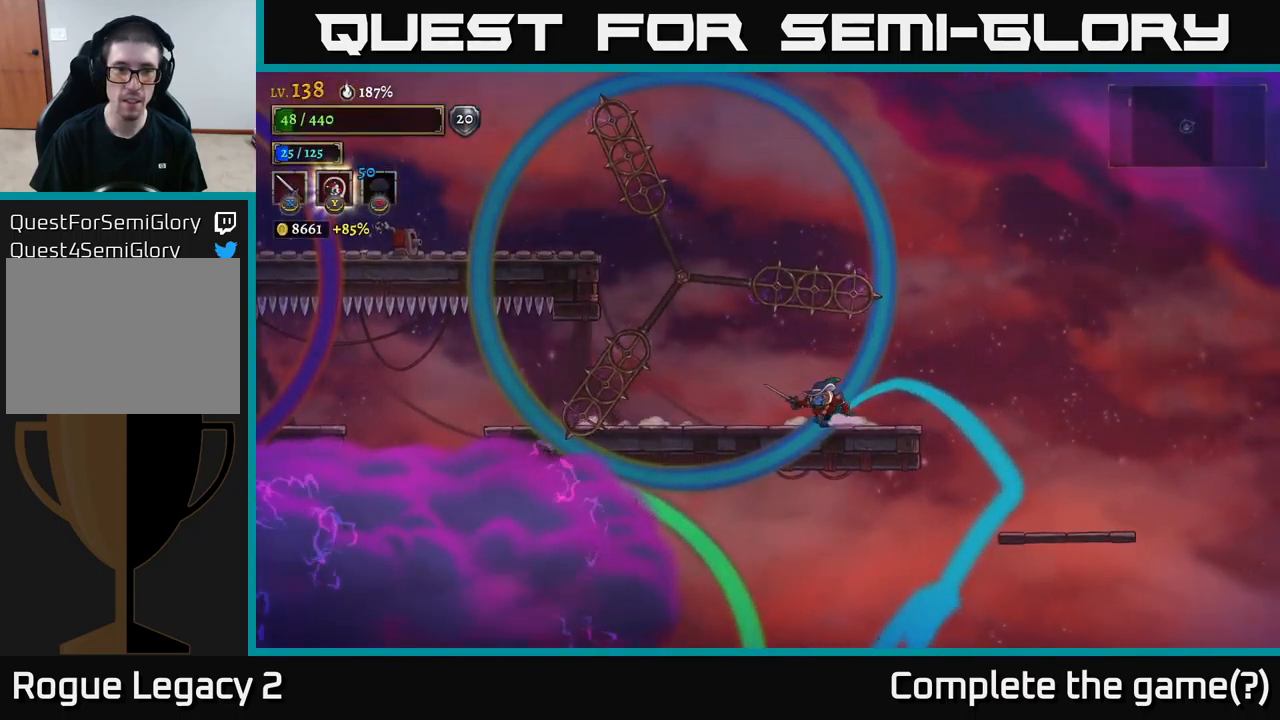
{"buttons": [], "left_stick": "left", "right_stick": "center", "events": []}
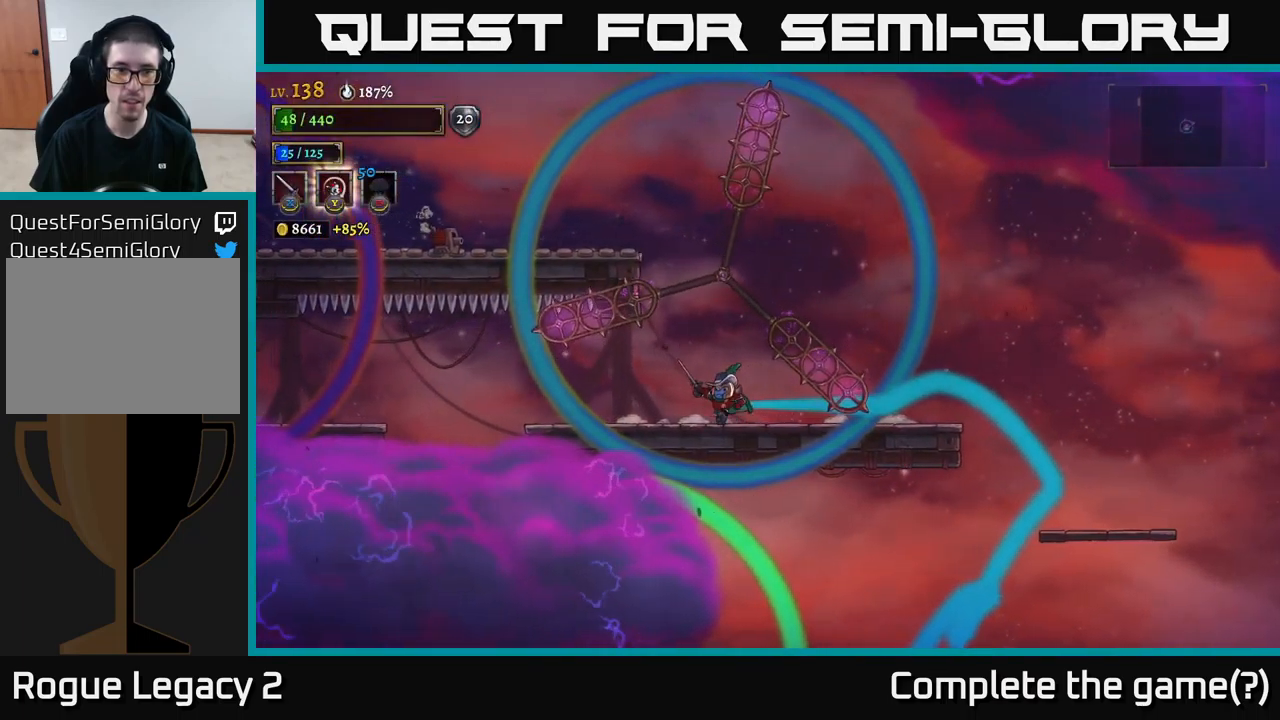
{"buttons": [], "left_stick": "left", "right_stick": "center", "events": []}
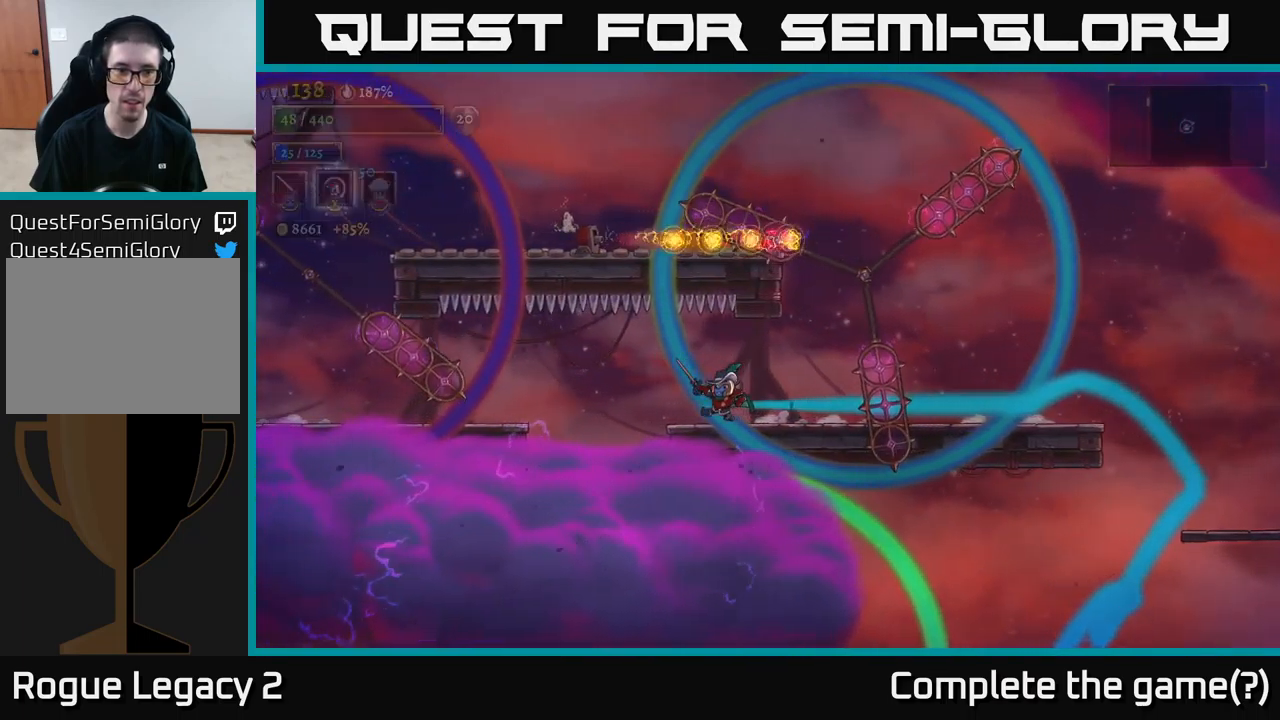
{"buttons": ["L2"], "left_stick": "left", "right_stick": "center", "events": [[167, "L2", "down"]]}
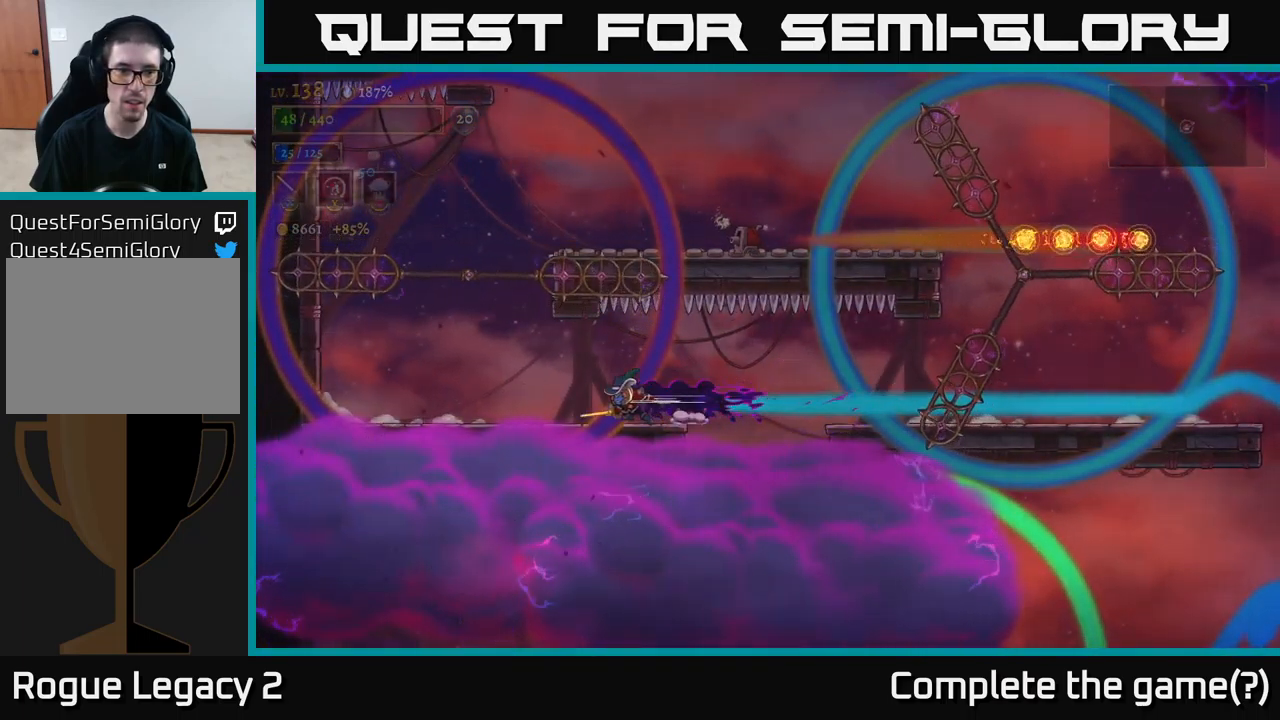
{"buttons": ["A"], "left_stick": "center", "right_stick": "center", "events": [[234, "L2", "up"], [384, "A", "down"], [450, "left_stick", "center"]]}
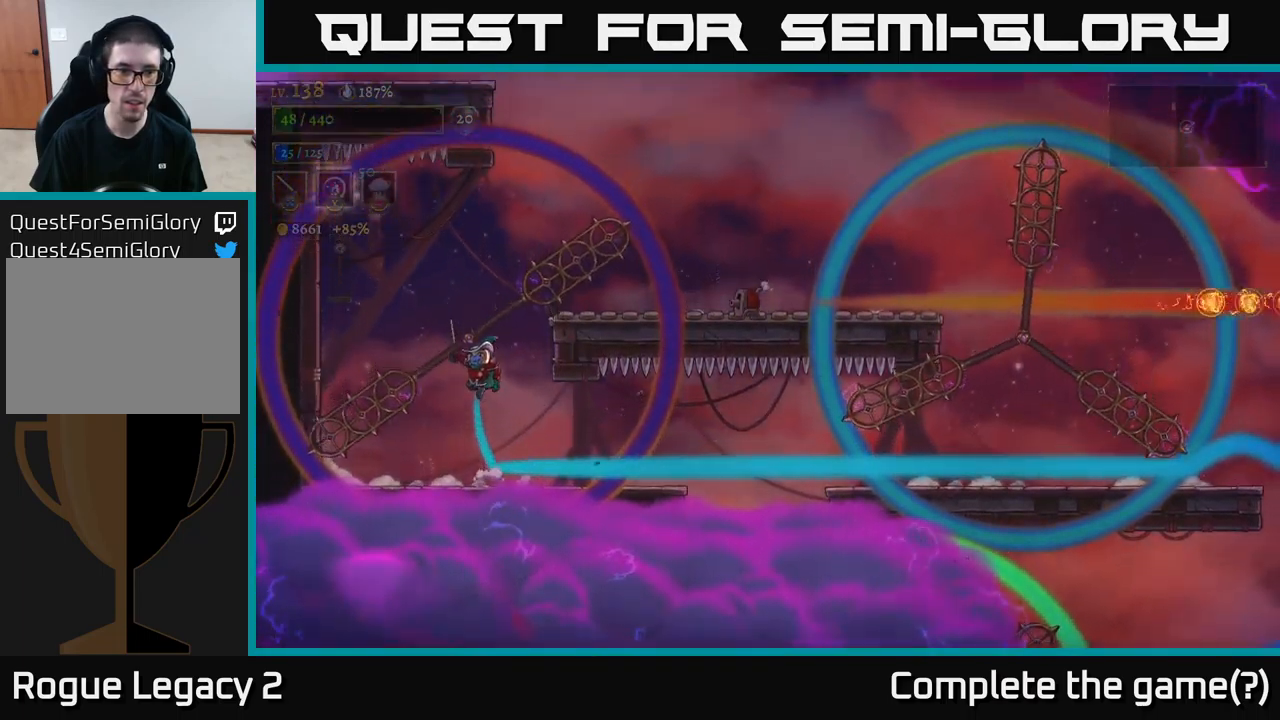
{"buttons": [], "left_stick": "left", "right_stick": "center", "events": [[200, "A", "up"], [217, "left_stick", "left"]]}
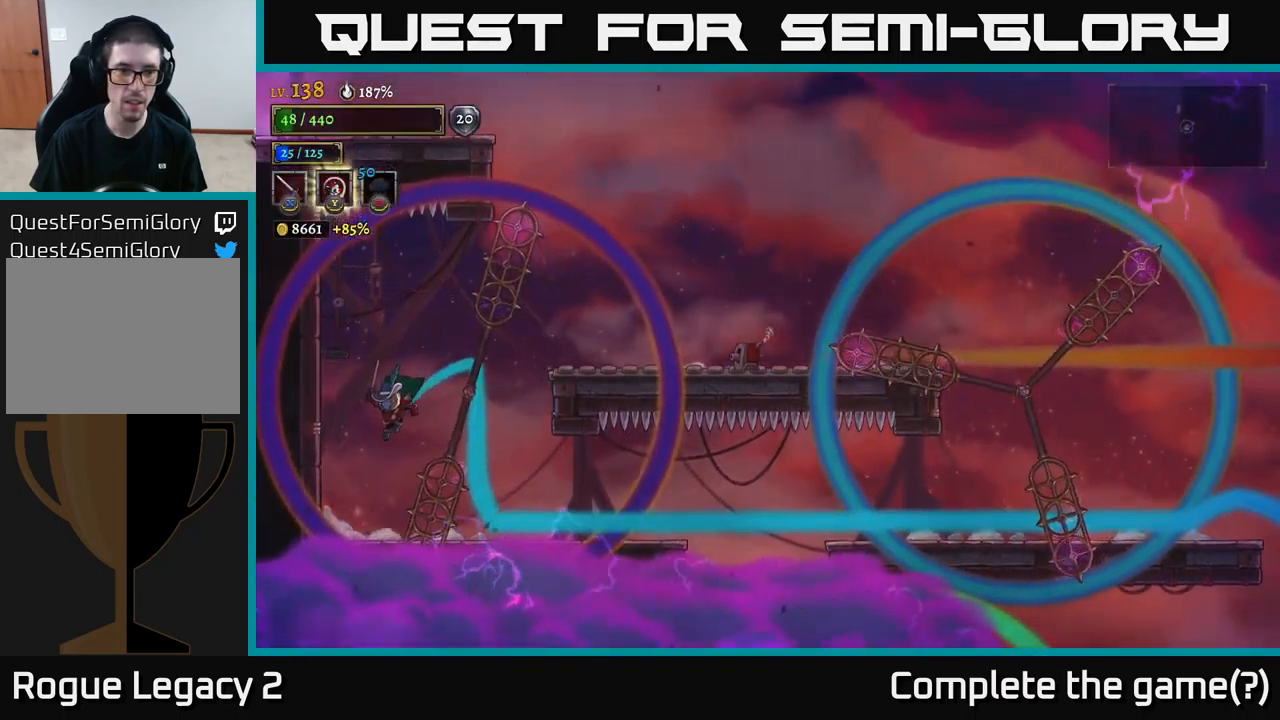
{"buttons": [], "left_stick": "center", "right_stick": "center", "events": [[200, "left_stick", "center"]]}
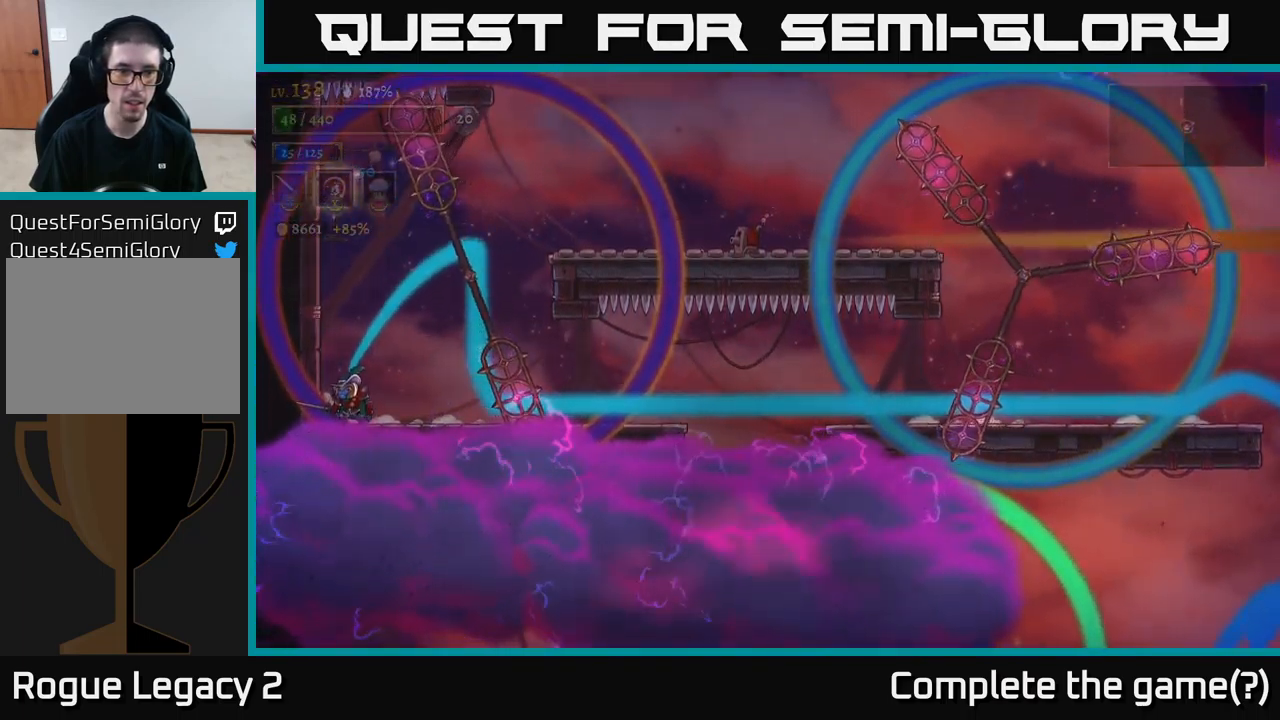
{"buttons": [], "left_stick": "right", "right_stick": "center", "events": [[50, "left_stick", "right"], [334, "left_stick", "center"], [417, "left_stick", "right"]]}
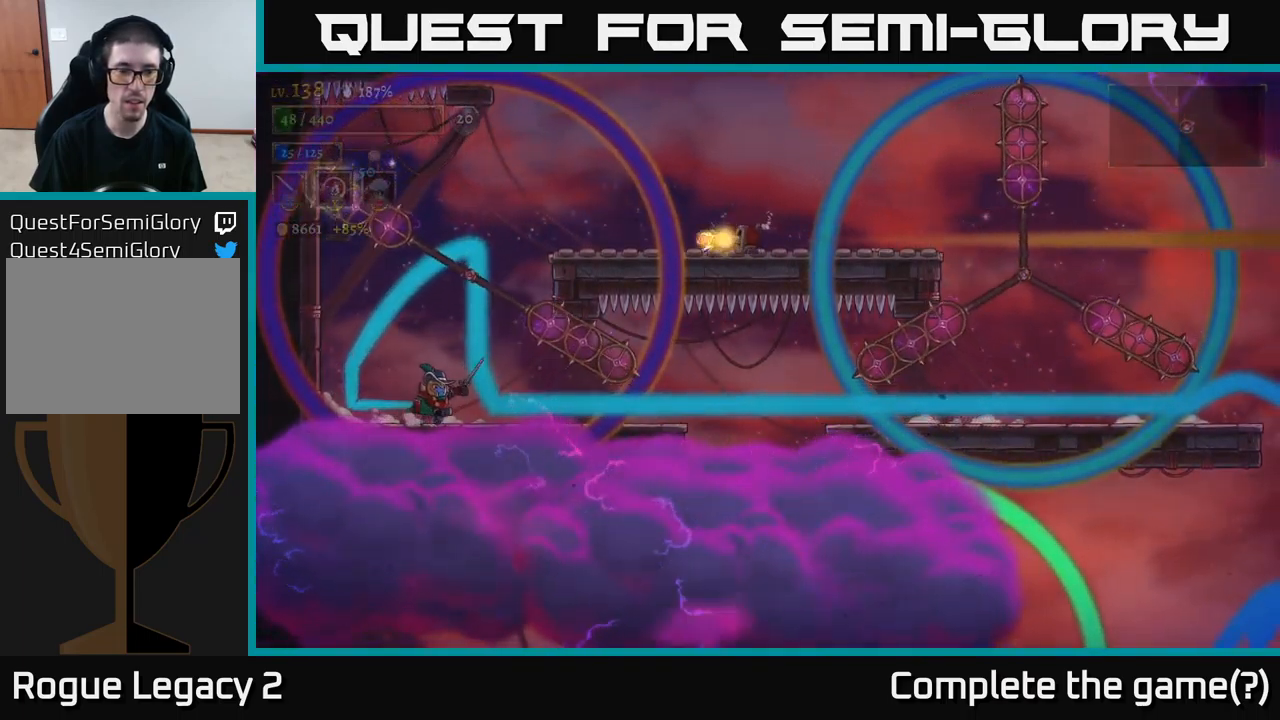
{"buttons": [], "left_stick": "center", "right_stick": "center", "events": [[67, "left_stick", "center"], [184, "left_stick", "right"], [334, "left_stick", "center"]]}
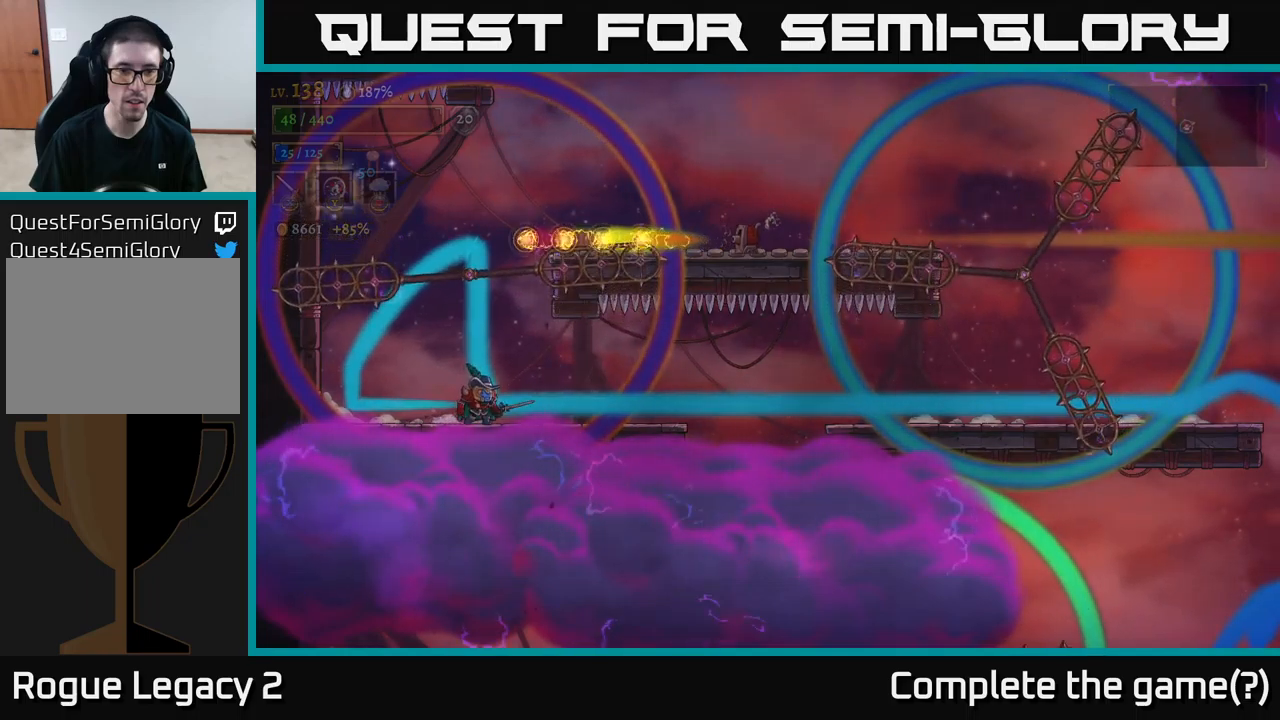
{"buttons": ["A"], "left_stick": "center", "right_stick": "center", "events": [[150, "left_stick", "right"], [283, "left_stick", "center"], [500, "A", "down"]]}
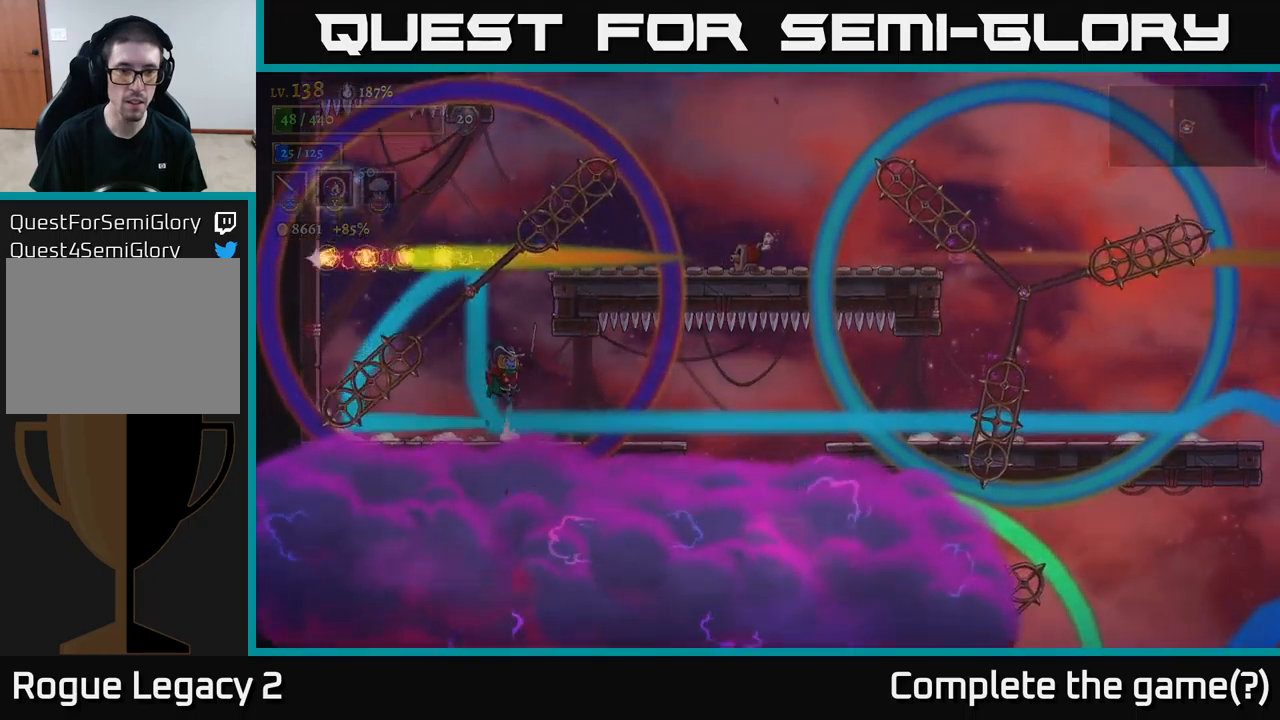
{"buttons": ["A"], "left_stick": "right", "right_stick": "center", "events": [[133, "left_stick", "right"], [233, "A", "up"], [267, "left_stick", "center"], [383, "A", "down"], [450, "left_stick", "right"]]}
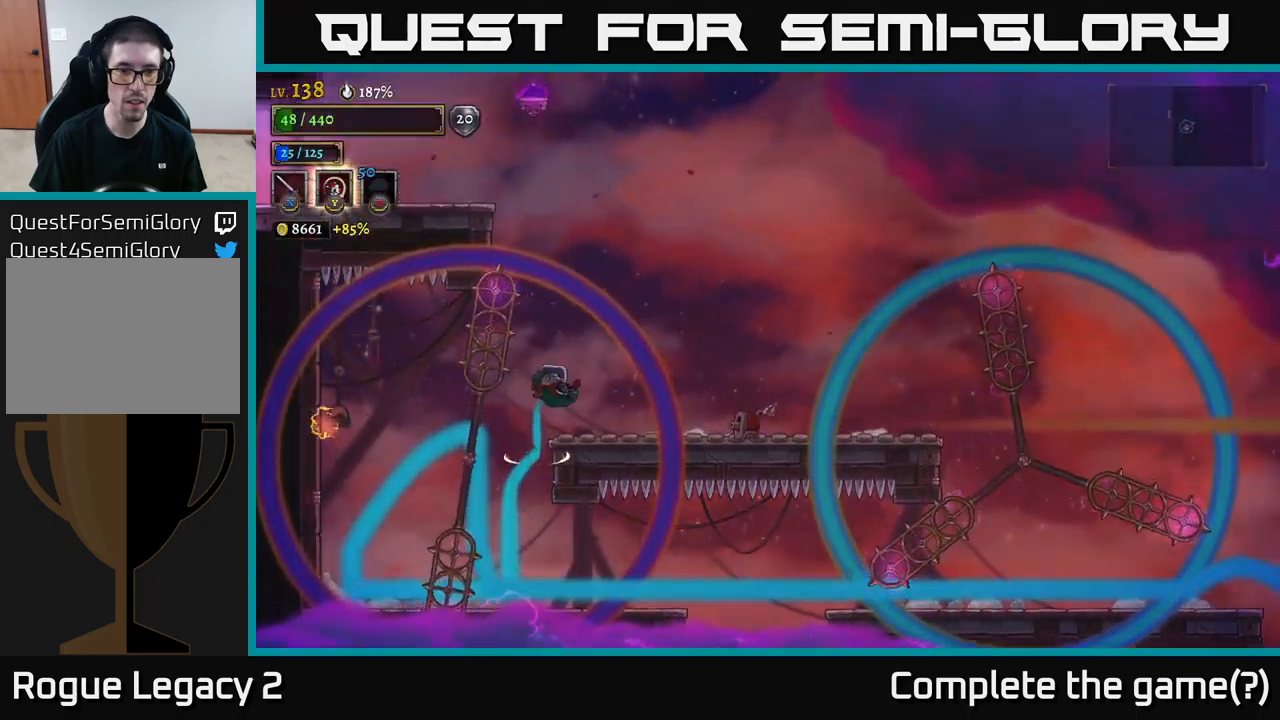
{"buttons": ["A"], "left_stick": "center", "right_stick": "center", "events": [[17, "A", "up"], [150, "left_stick", "center"], [367, "A", "down"]]}
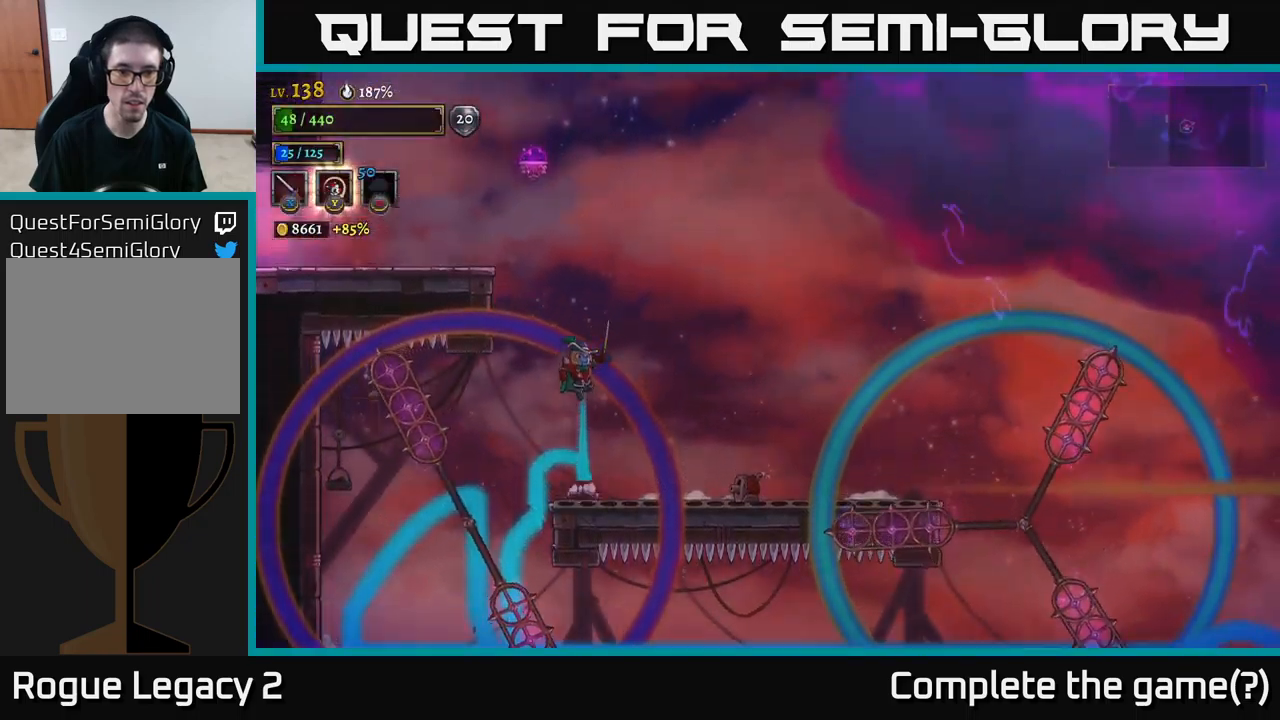
{"buttons": ["A"], "left_stick": "center", "right_stick": "center", "events": [[133, "left_stick", "right"], [333, "A", "up"], [417, "A", "down"], [483, "left_stick", "center"]]}
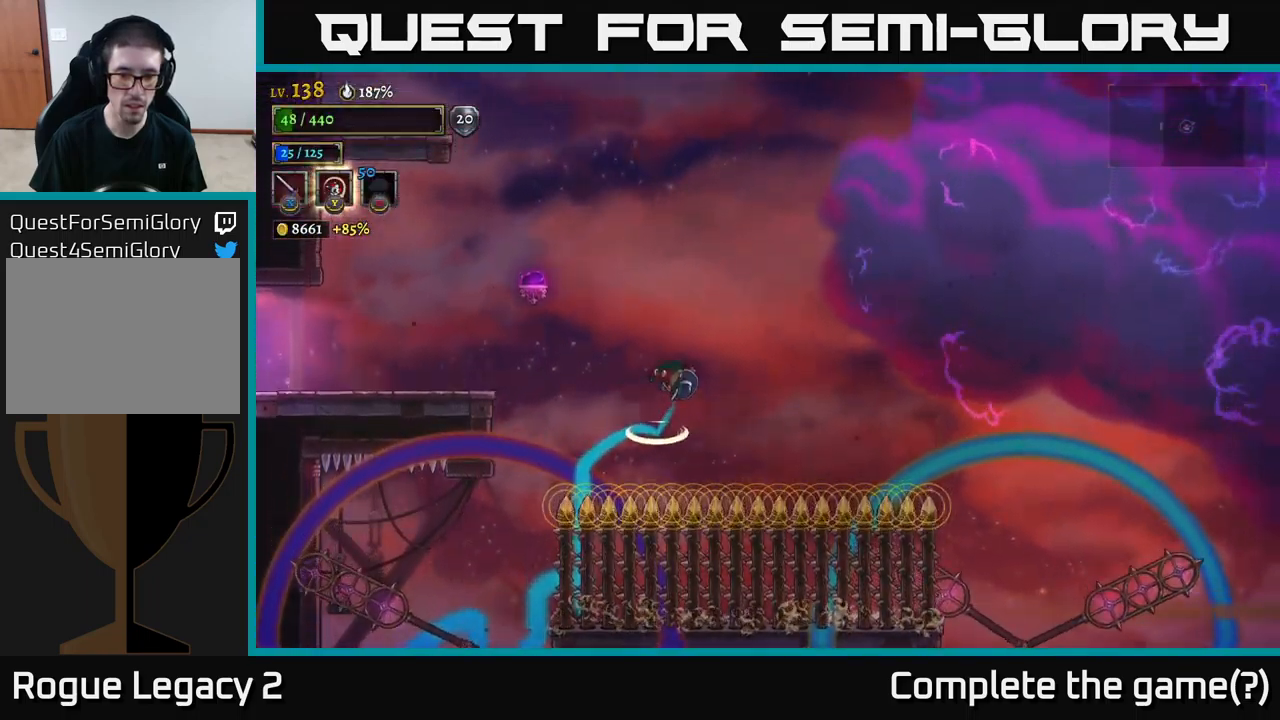
{"buttons": [], "left_stick": "center", "right_stick": "center", "events": [[250, "left_stick", "right"], [467, "left_stick", "center"], [500, "A", "up"]]}
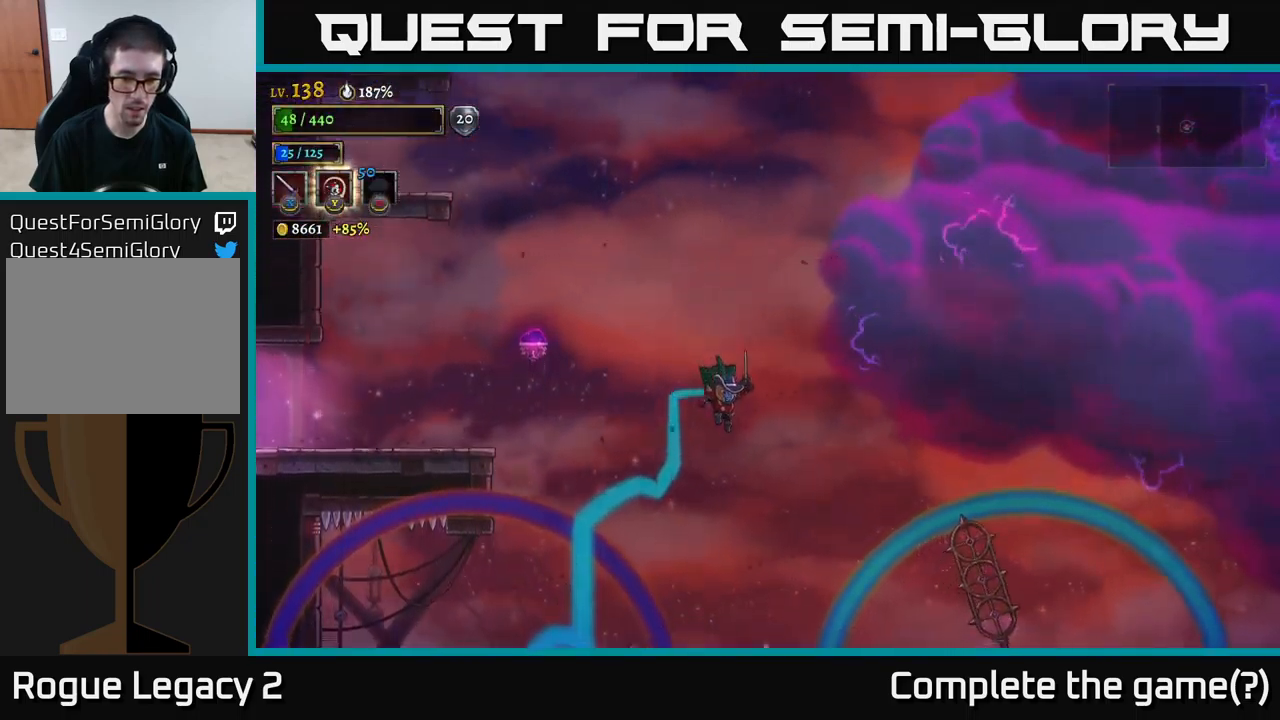
{"buttons": ["L1"], "left_stick": "center", "right_stick": "center", "events": [[150, "left_stick", "right"], [283, "left_stick", "center"], [467, "L1", "down"]]}
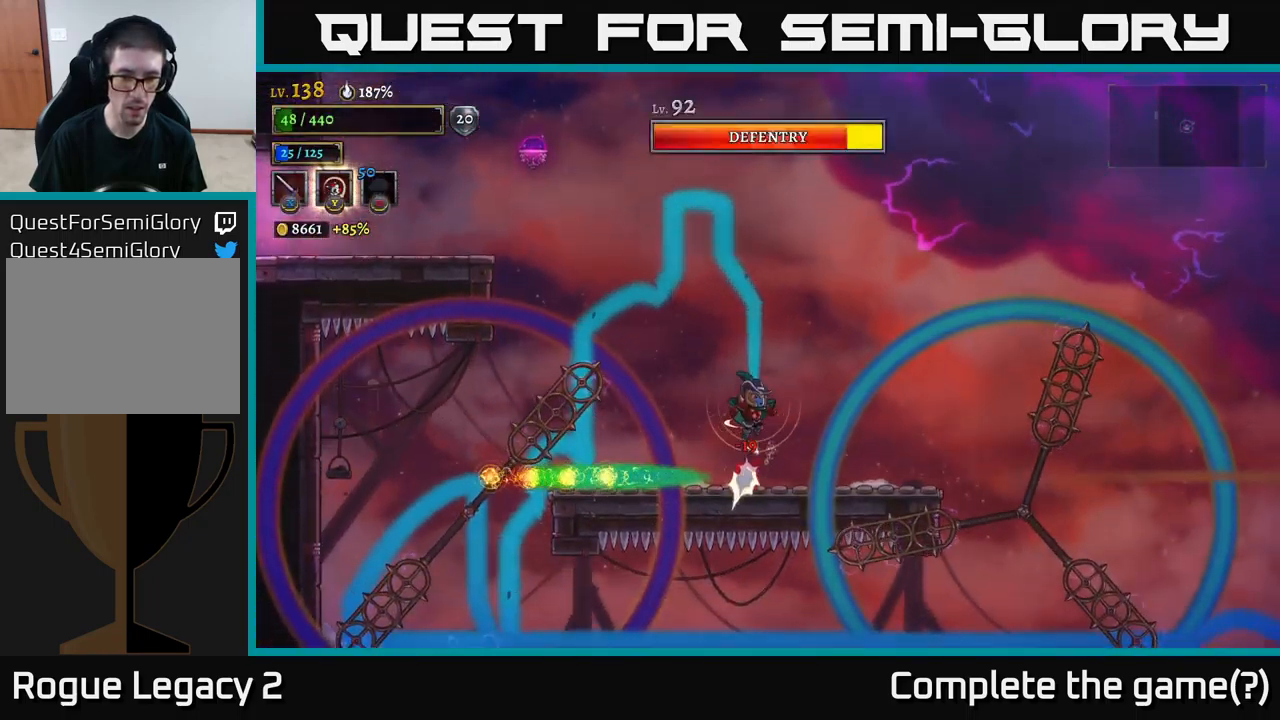
{"buttons": [], "left_stick": "center", "right_stick": "center", "events": [[100, "L1", "up"]]}
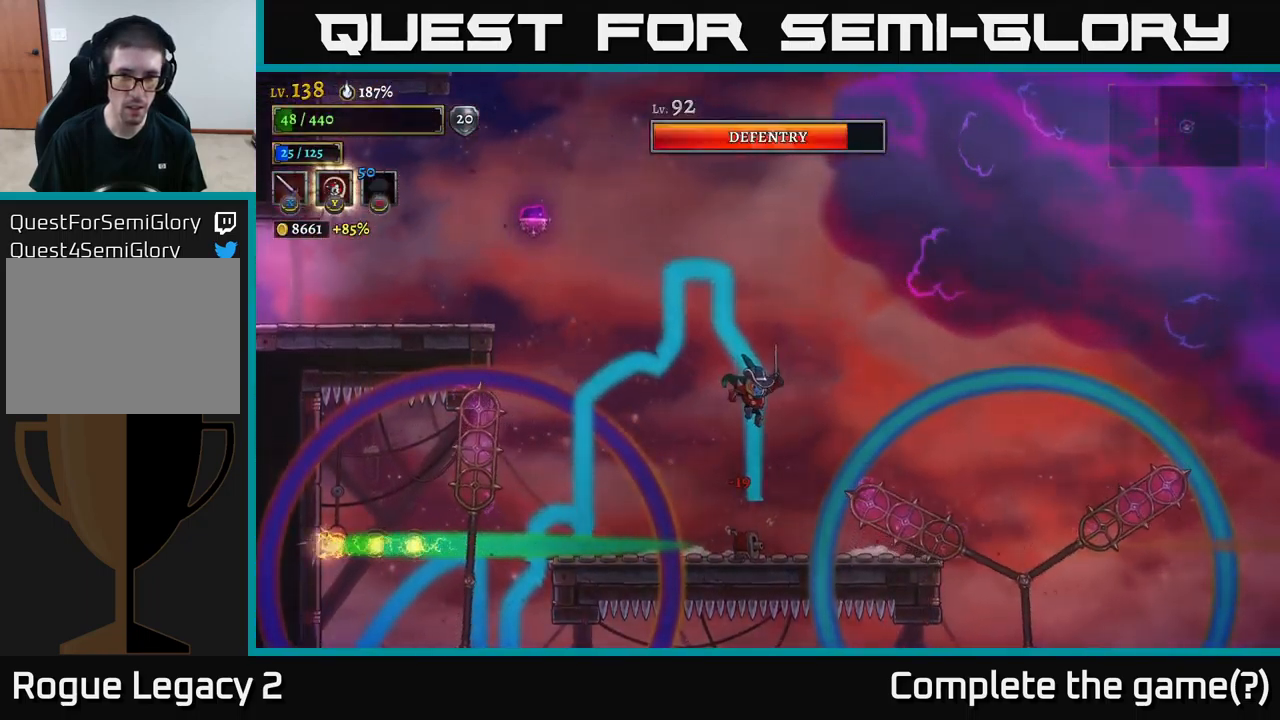
{"buttons": ["L1"], "left_stick": "center", "right_stick": "center", "events": [[333, "L1", "down"]]}
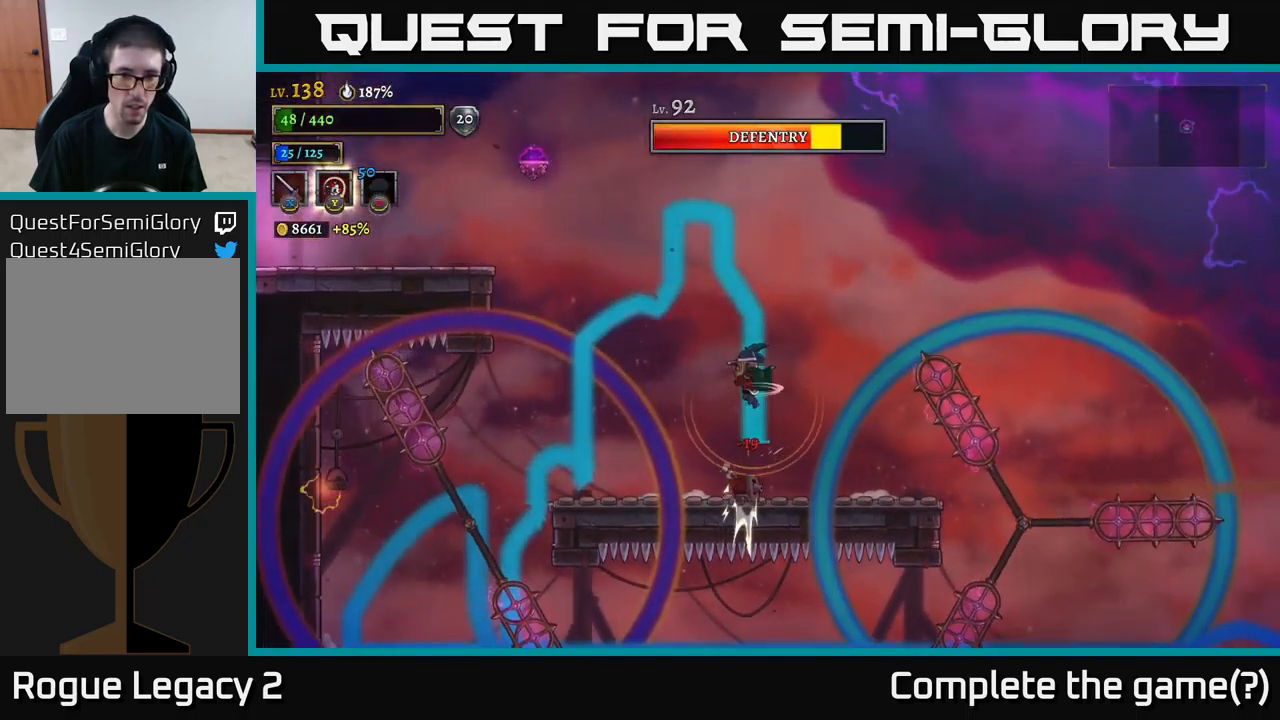
{"buttons": [], "left_stick": "center", "right_stick": "center", "events": [[50, "L1", "up"]]}
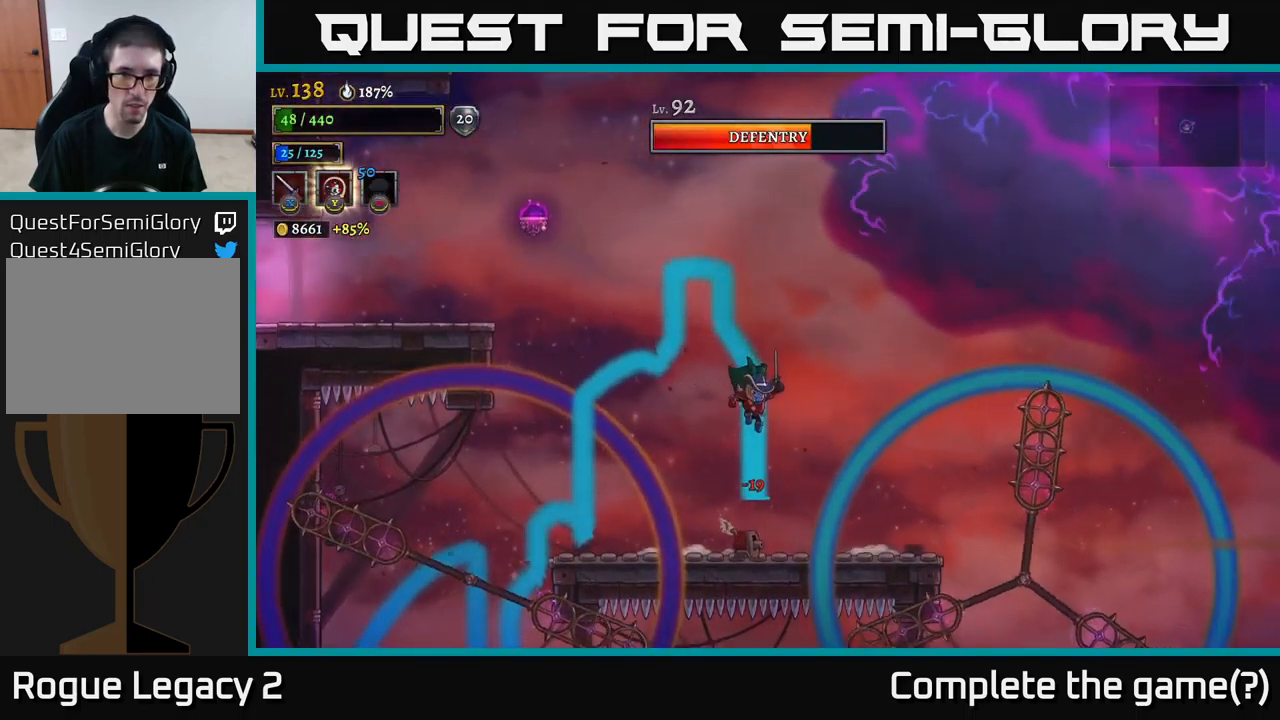
{"buttons": ["L1"], "left_stick": "center", "right_stick": "center", "events": [[233, "L1", "down"]]}
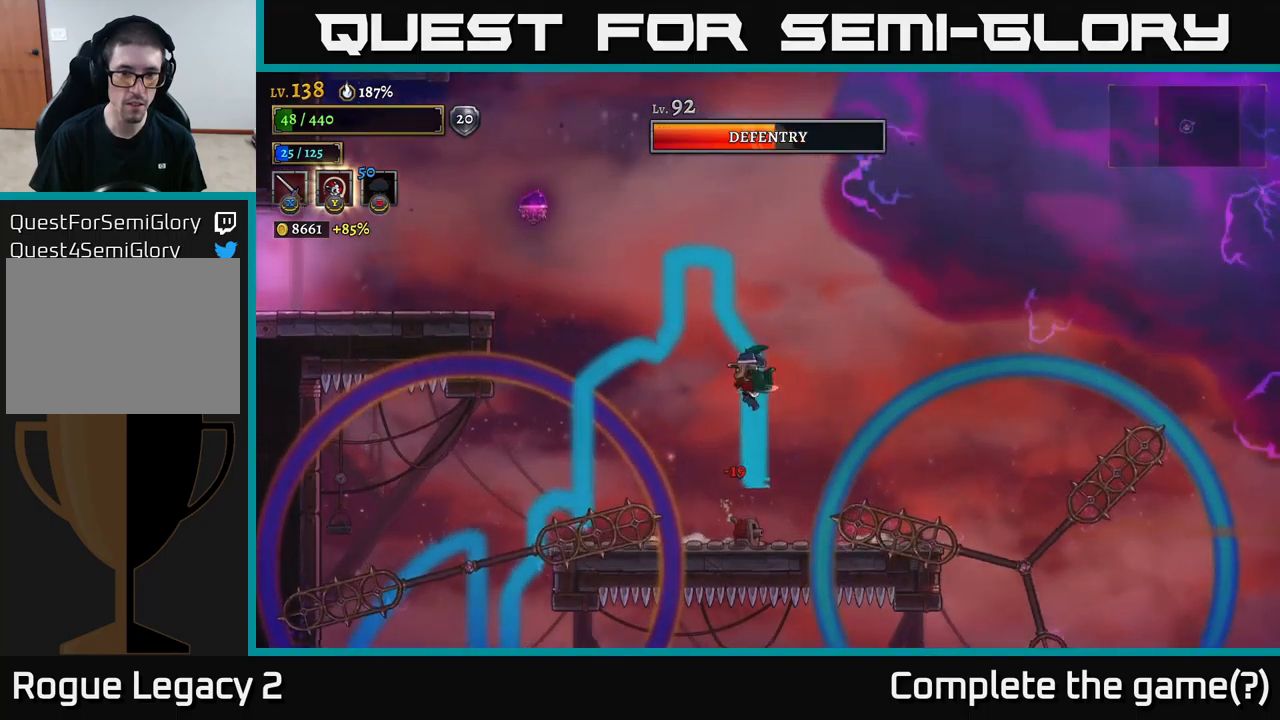
{"buttons": [], "left_stick": "center", "right_stick": "center", "events": [[50, "L1", "up"]]}
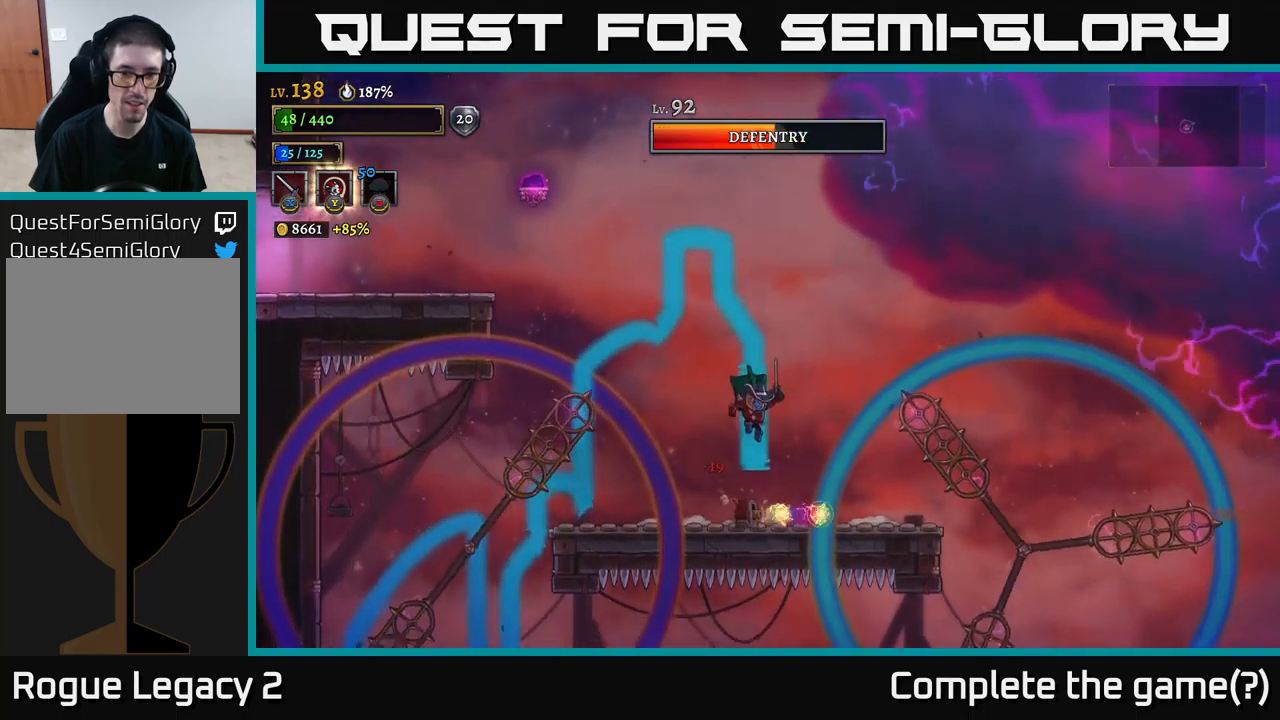
{"buttons": [], "left_stick": "center", "right_stick": "center", "events": [[67, "L1", "down"], [383, "L1", "up"]]}
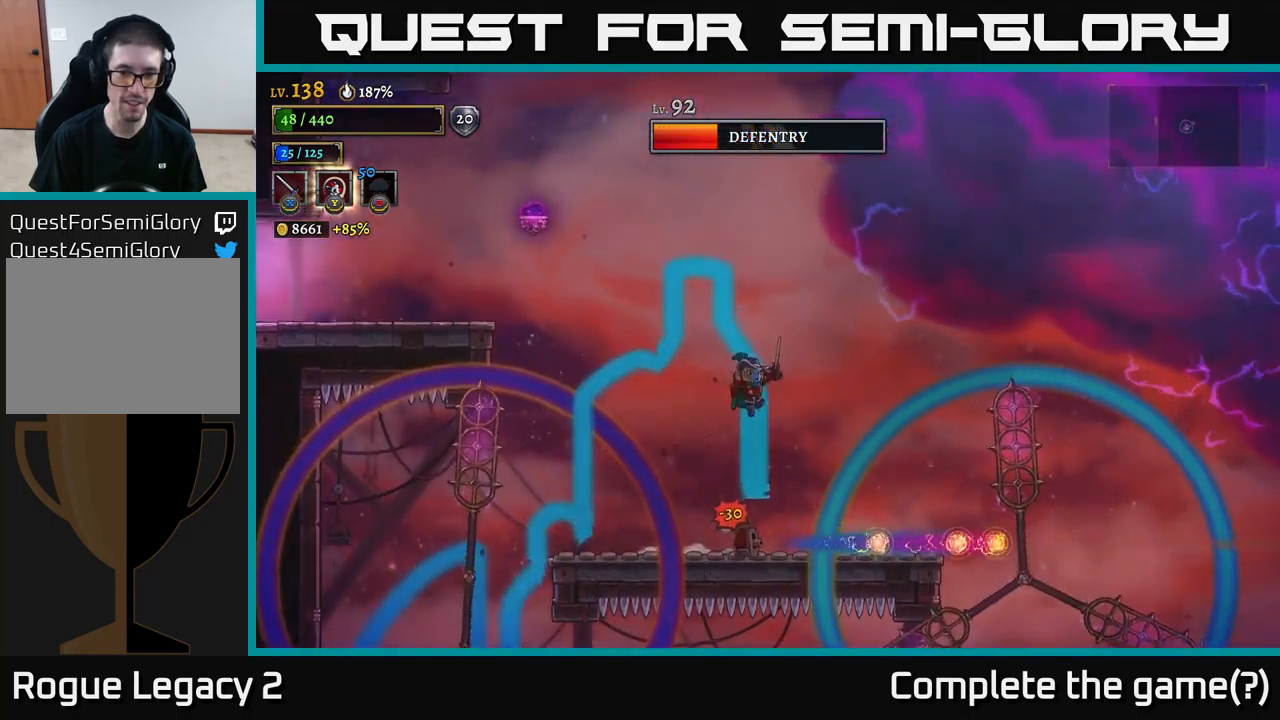
{"buttons": [], "left_stick": "center", "right_stick": "center", "events": []}
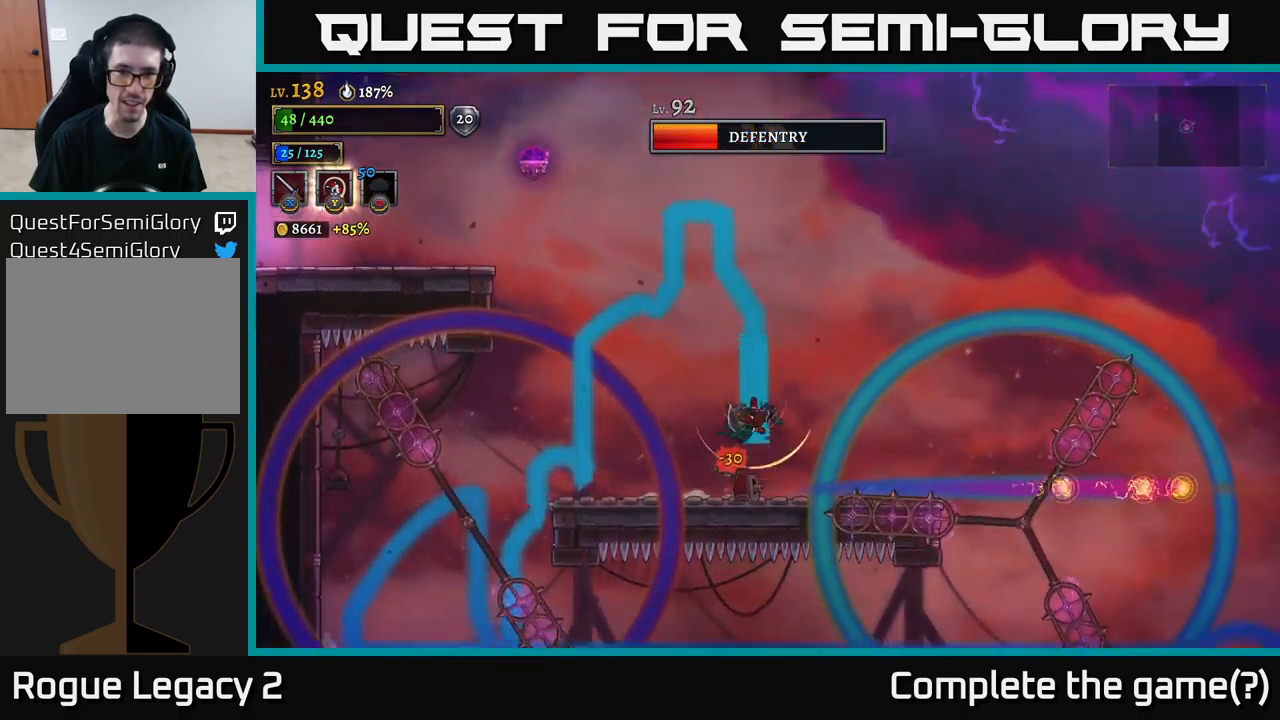
{"buttons": [], "left_stick": "center", "right_stick": "center", "events": [[17, "L1", "down"], [300, "L1", "up"]]}
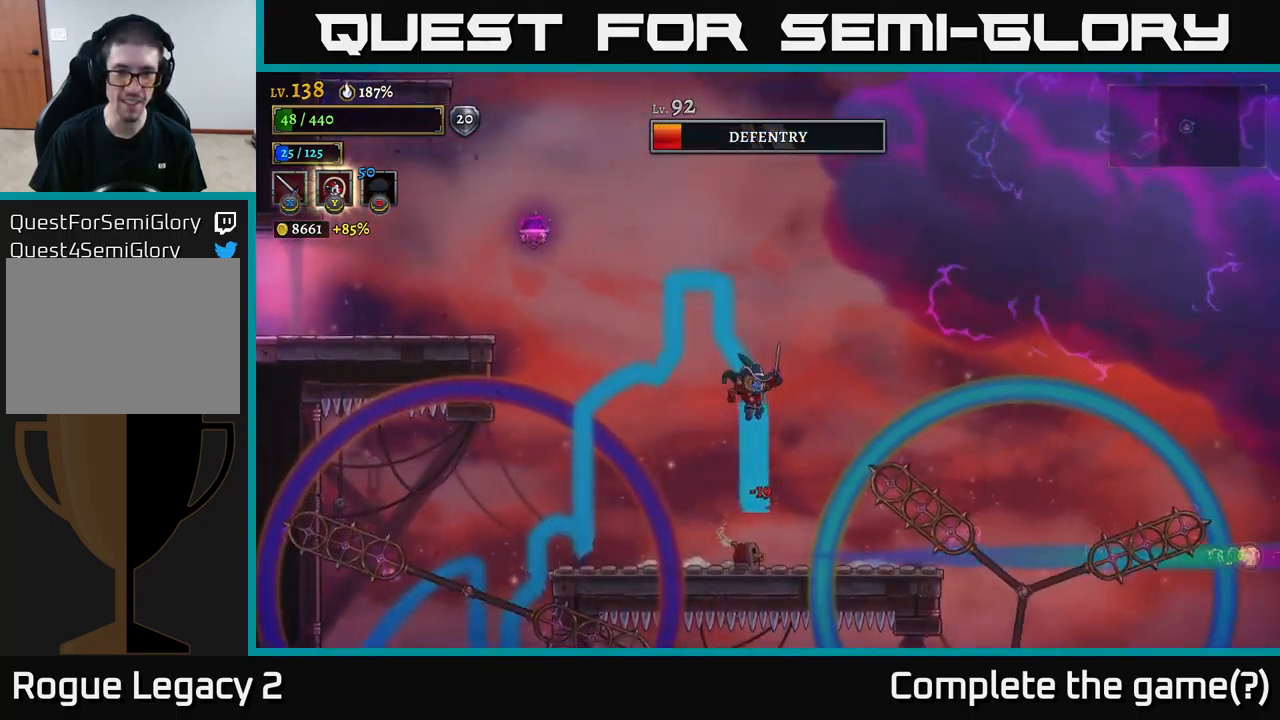
{"buttons": ["L1"], "left_stick": "center", "right_stick": "center", "events": [[383, "L1", "down"]]}
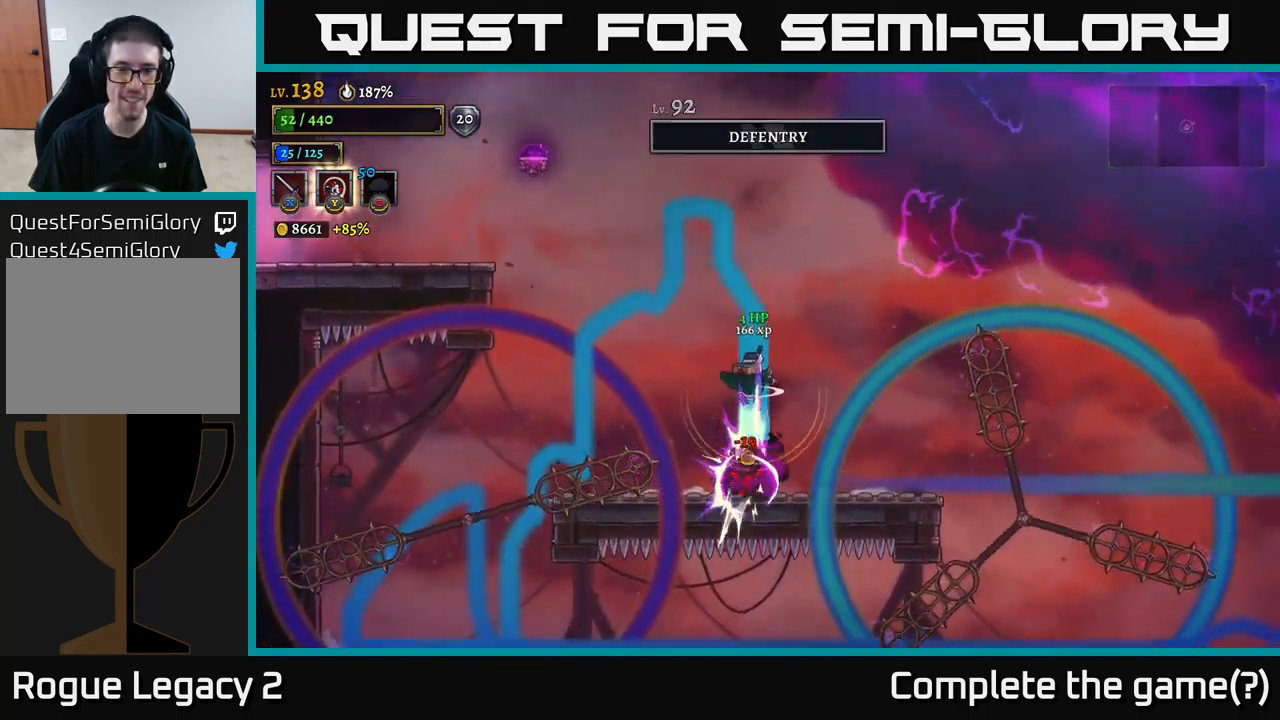
{"buttons": [], "left_stick": "center", "right_stick": "center", "events": [[167, "L1", "up"]]}